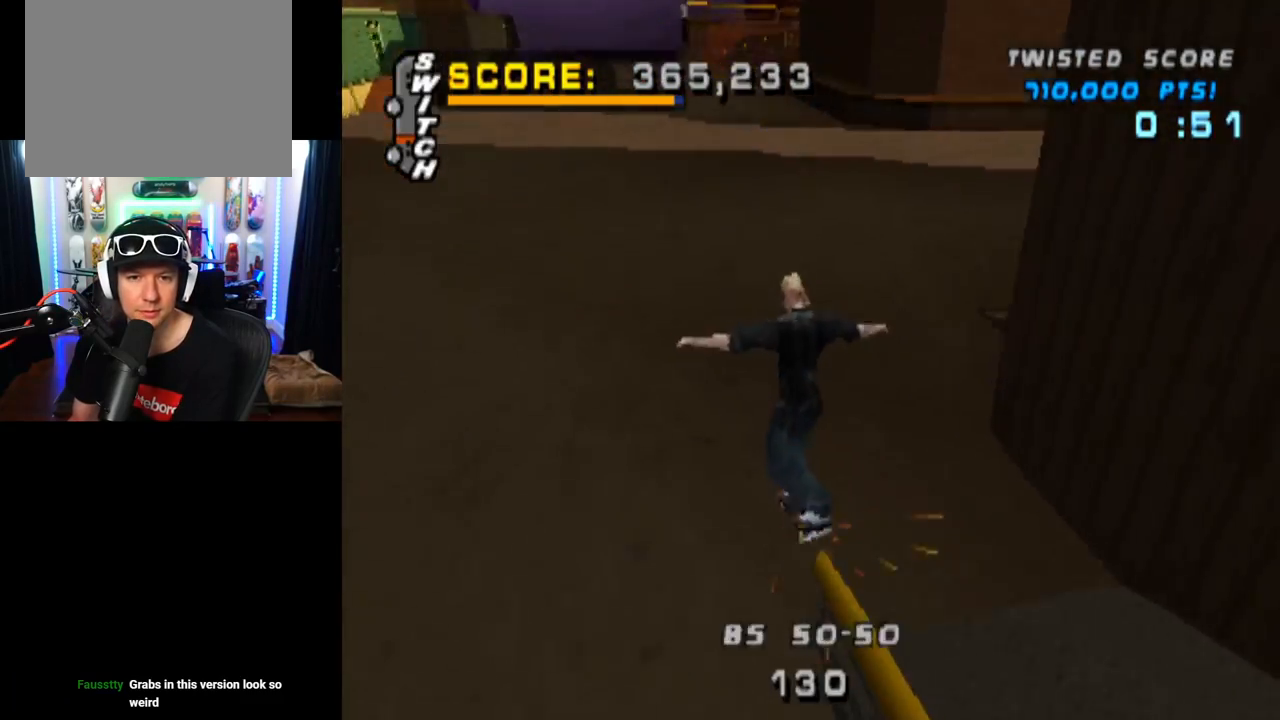
Gameplay with a controller (PlayStation layout); each line is a JSON object with the inputs held at the frame after it. "events" lists button and stick changes between this image and that frame as [ms after this image, input, new state], when the widget could be followed in between. Not read: L1 L3 R1 R3.
{"buttons": ["CROSS"], "left_stick": "center", "right_stick": "center", "events": [[17, "DPAD_DOWN", "up"], [50, "TRIANGLE", "up"], [67, "DPAD_UP", "down"], [134, "DPAD_UP", "up"], [150, "DPAD_DOWN", "down"], [267, "DPAD_DOWN", "up"], [367, "CROSS", "down"]]}
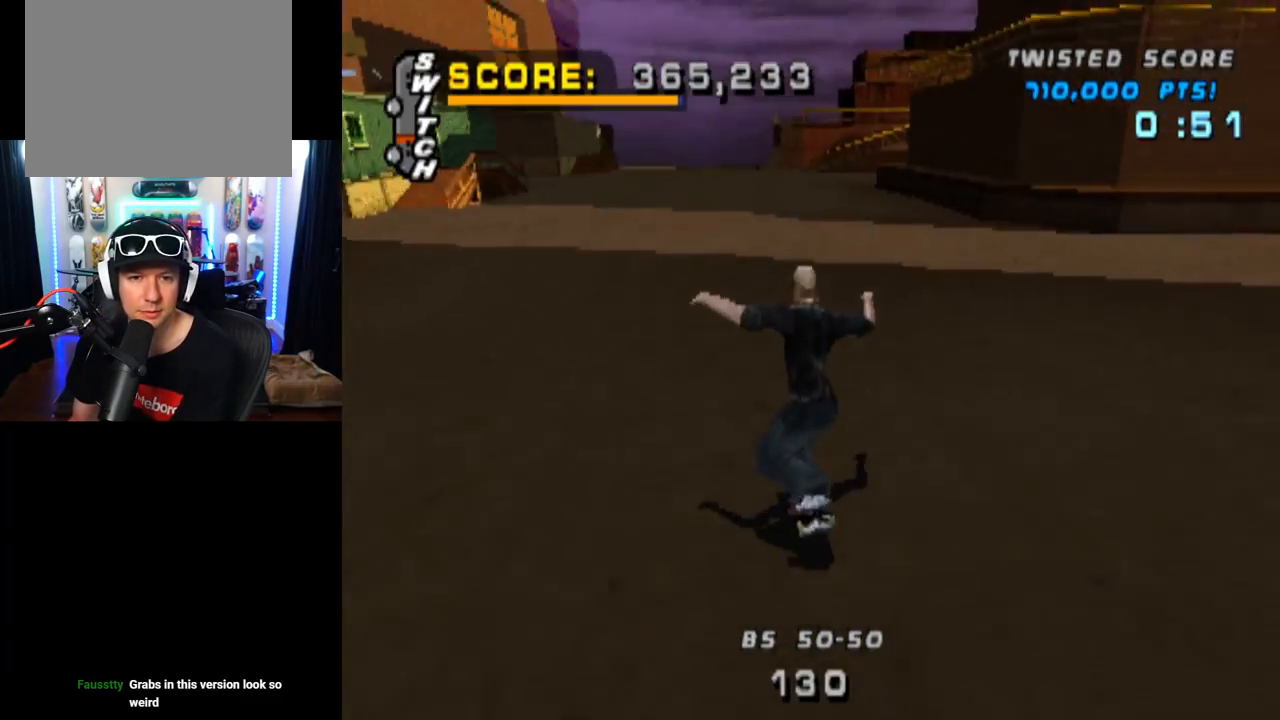
{"buttons": ["CROSS", "DPAD_UP"], "left_stick": "center", "right_stick": "center", "events": [[83, "DPAD_RIGHT", "down"], [116, "CROSS", "up"], [116, "SQUARE", "down"], [300, "DPAD_RIGHT", "up"], [317, "CROSS", "down"], [317, "SQUARE", "up"], [467, "DPAD_UP", "down"]]}
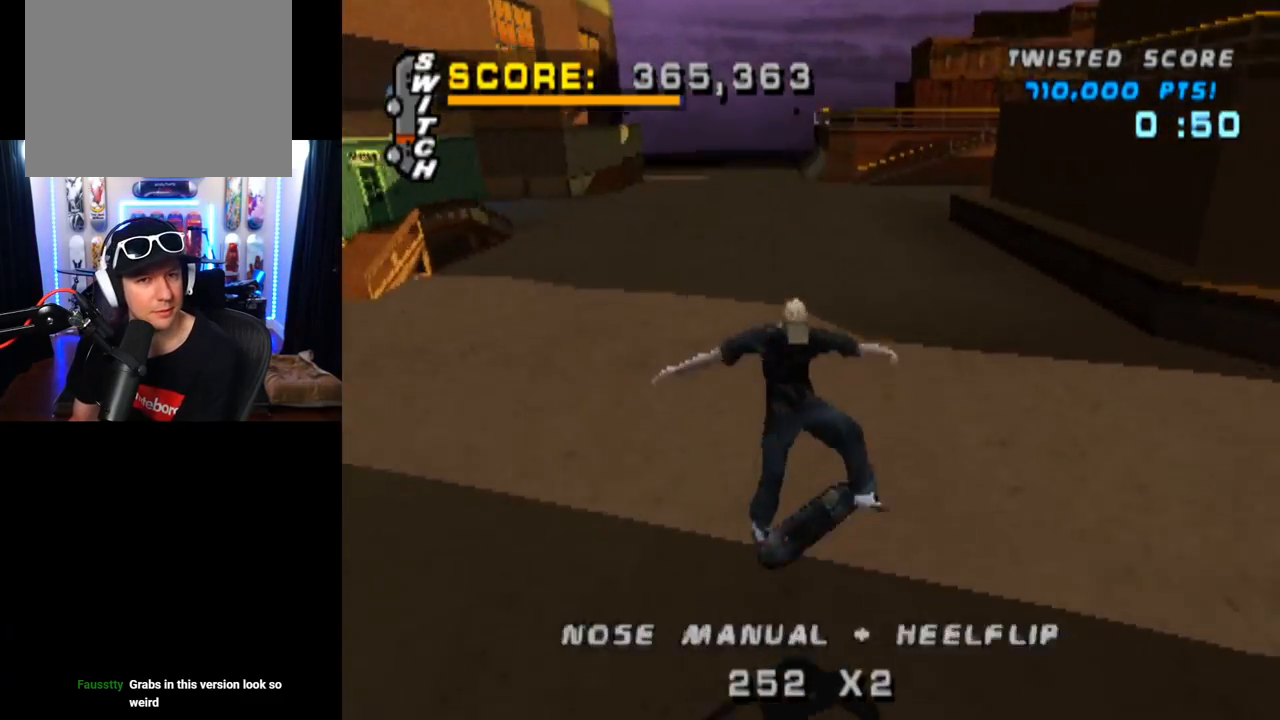
{"buttons": ["CROSS", "DPAD_DOWN", "DPAD_LEFT"], "left_stick": "center", "right_stick": "center", "events": [[50, "DPAD_UP", "up"], [134, "DPAD_DOWN", "down"], [217, "DPAD_DOWN", "up"], [284, "DPAD_UP", "down"], [417, "DPAD_UP", "up"], [501, "DPAD_DOWN", "down"], [501, "DPAD_LEFT", "down"]]}
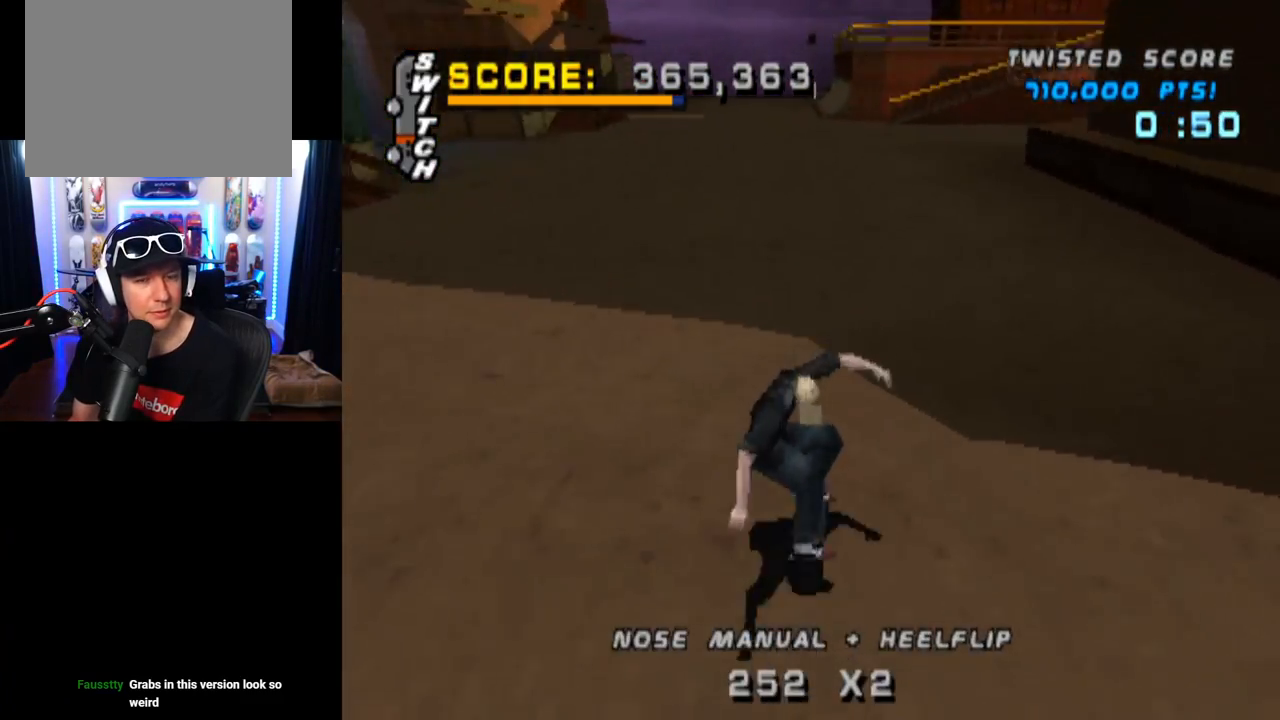
{"buttons": ["CROSS"], "left_stick": "center", "right_stick": "center", "events": [[116, "SQUARE", "down"], [150, "CROSS", "up"], [183, "right_stick", "left"], [267, "right_stick", "center"], [350, "SQUARE", "up"], [383, "DPAD_DOWN", "up"], [400, "DPAD_LEFT", "up"], [417, "CROSS", "down"]]}
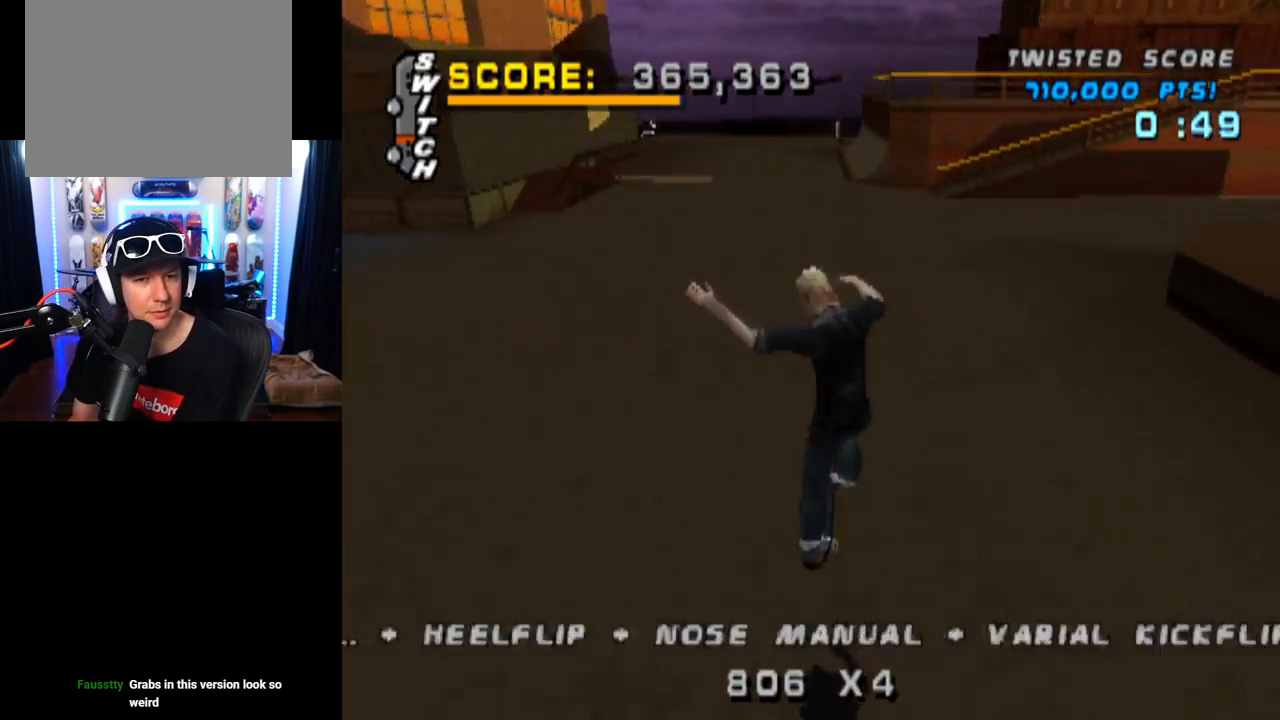
{"buttons": ["CROSS", "DPAD_DOWN", "DPAD_LEFT"], "left_stick": "center", "right_stick": "center", "events": [[17, "DPAD_UP", "down"], [84, "DPAD_UP", "up"], [167, "DPAD_DOWN", "down"], [250, "DPAD_DOWN", "up"], [334, "DPAD_UP", "down"], [417, "DPAD_LEFT", "down"], [434, "DPAD_UP", "up"], [451, "DPAD_DOWN", "down"]]}
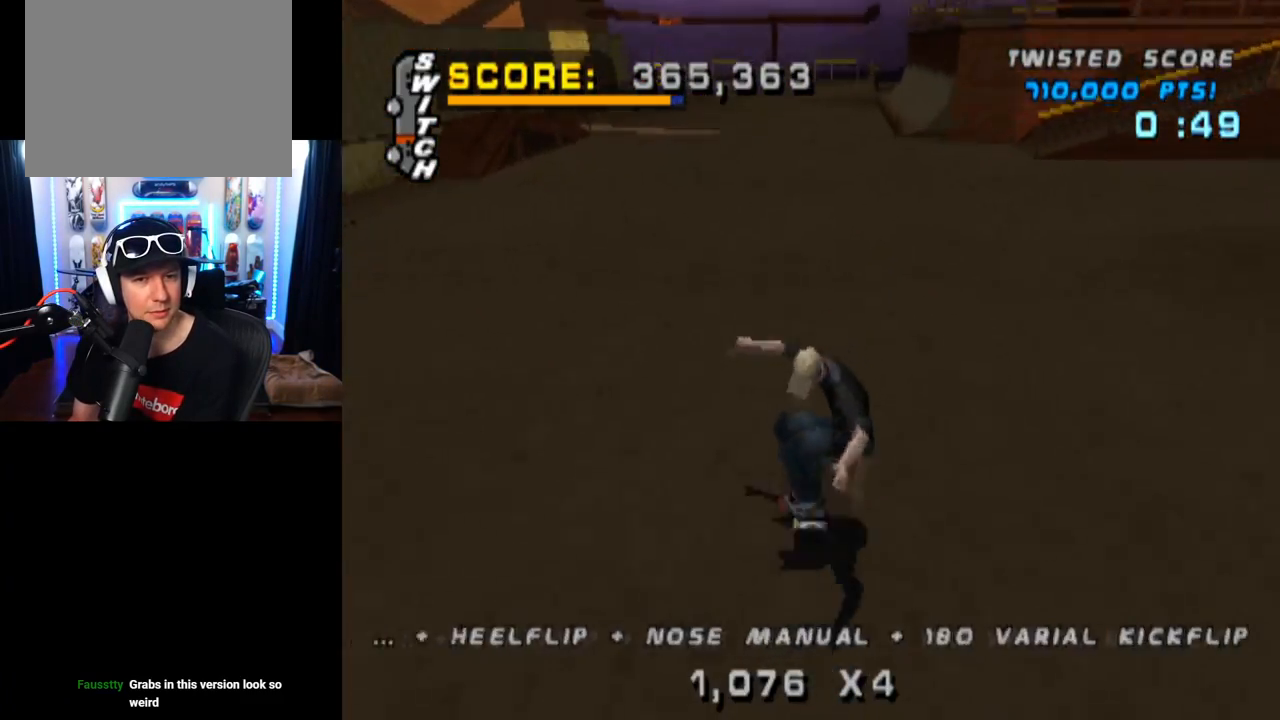
{"buttons": ["CROSS"], "left_stick": "center", "right_stick": "center", "events": [[133, "DPAD_DOWN", "up"], [267, "DPAD_LEFT", "up"]]}
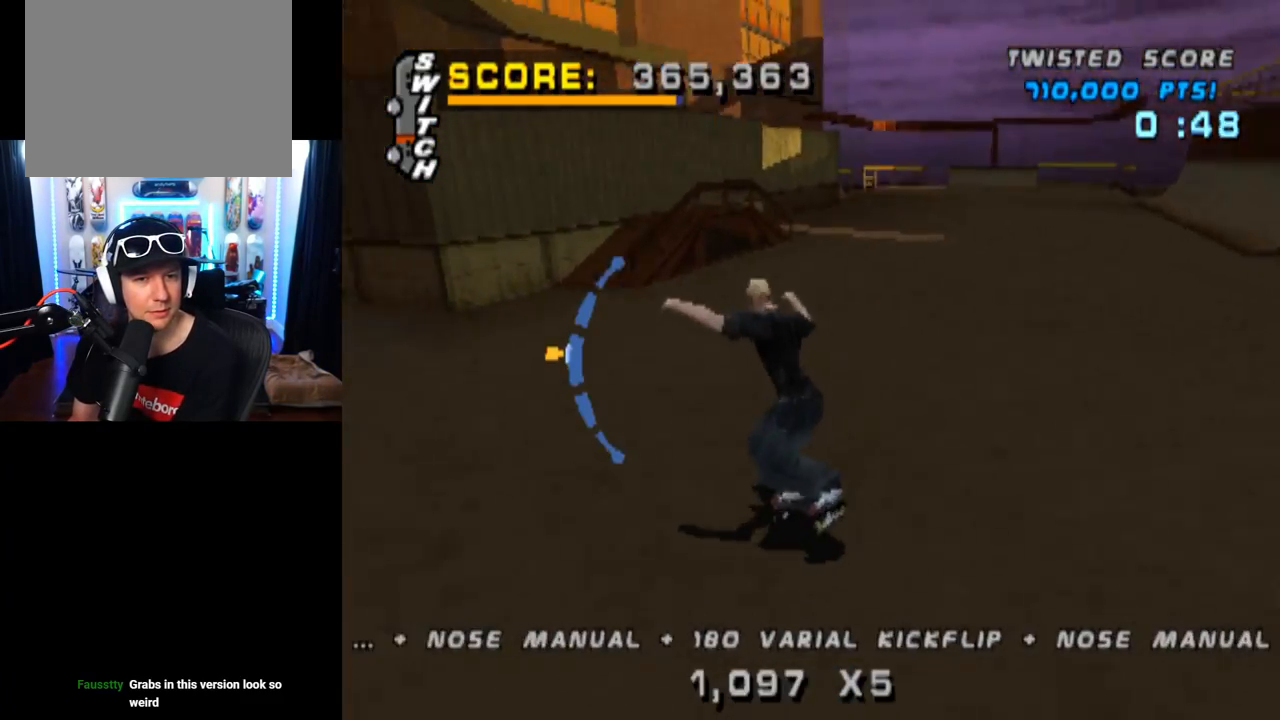
{"buttons": ["TRIANGLE"], "left_stick": "center", "right_stick": "center", "events": [[234, "DPAD_RIGHT", "down"], [334, "DPAD_DOWN", "down"], [417, "DPAD_DOWN", "up"], [451, "DPAD_RIGHT", "up"], [467, "TRIANGLE", "down"], [484, "CROSS", "up"]]}
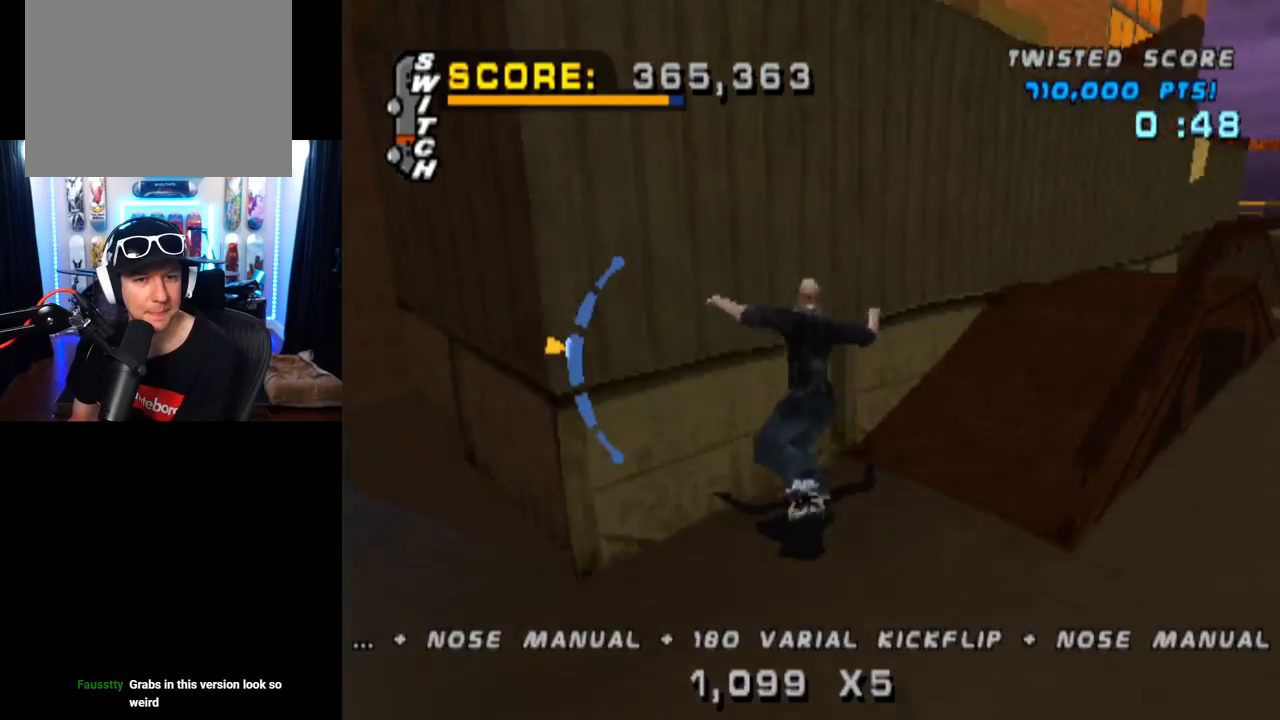
{"buttons": ["CROSS", "TRIANGLE"], "left_stick": "center", "right_stick": "center", "events": [[16, "DPAD_UP", "down"], [133, "CROSS", "down"], [150, "TRIANGLE", "up"], [166, "TRIANGLE", "down"], [200, "CROSS", "up"], [333, "DPAD_UP", "up"], [450, "CROSS", "down"]]}
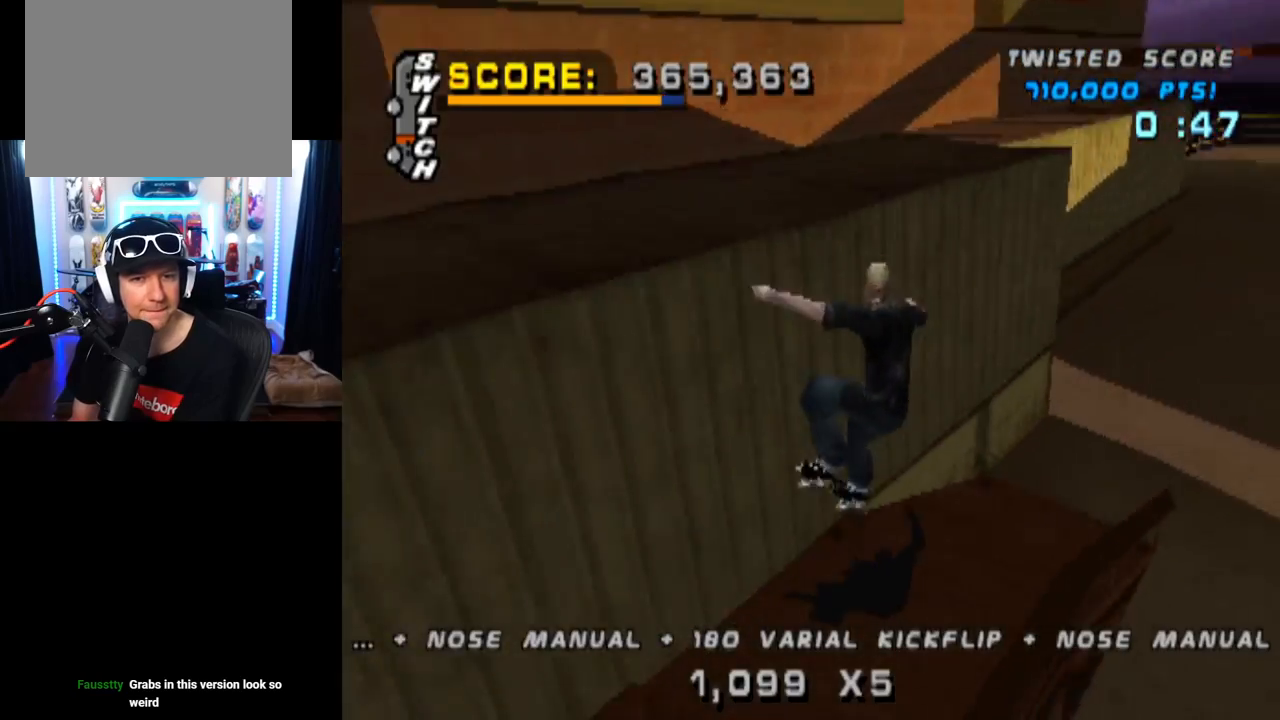
{"buttons": ["CROSS", "DPAD_RIGHT"], "left_stick": "center", "right_stick": "center", "events": [[84, "DPAD_DOWN", "down"], [184, "DPAD_DOWN", "up"], [200, "DPAD_UP", "down"], [317, "DPAD_UP", "up"], [350, "DPAD_DOWN", "down"], [417, "DPAD_DOWN", "up"], [434, "TRIANGLE", "up"], [467, "DPAD_RIGHT", "down"]]}
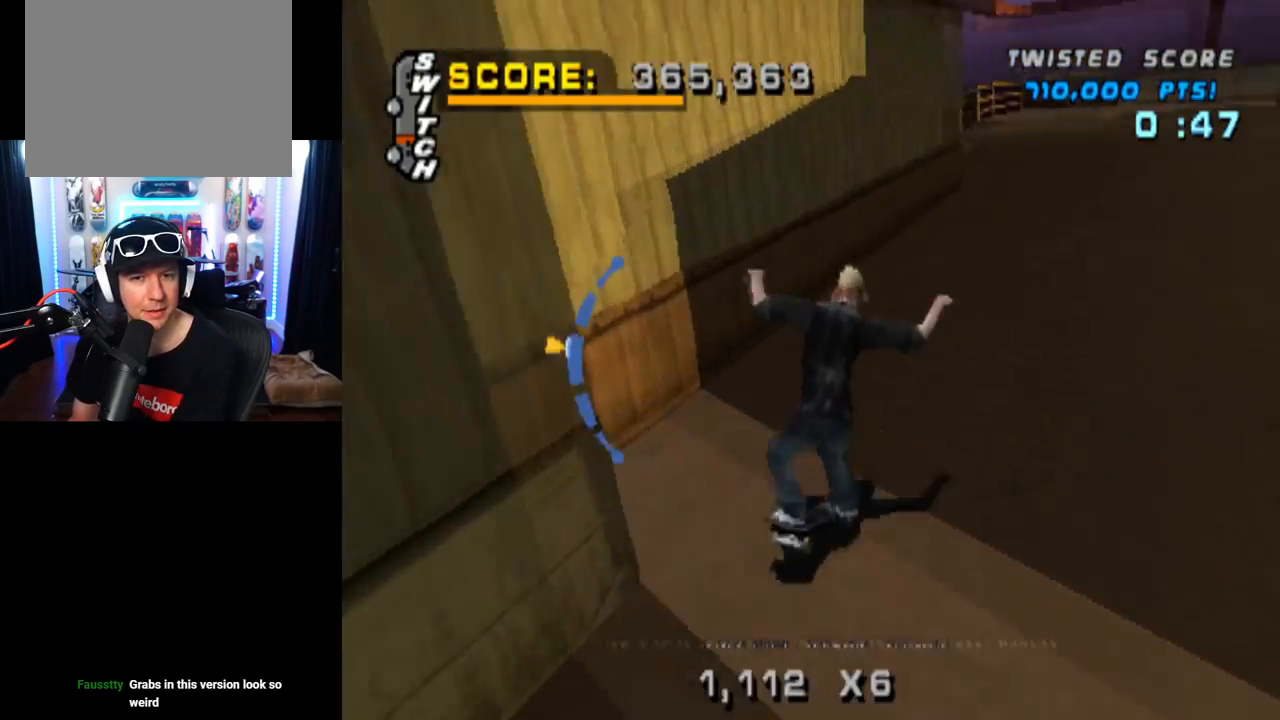
{"buttons": ["DPAD_UP"], "left_stick": "center", "right_stick": "center", "events": [[33, "DPAD_DOWN", "down"], [66, "SQUARE", "down"], [133, "CROSS", "up"], [250, "SQUARE", "up"], [283, "DPAD_DOWN", "up"], [300, "DPAD_RIGHT", "up"], [500, "DPAD_UP", "down"]]}
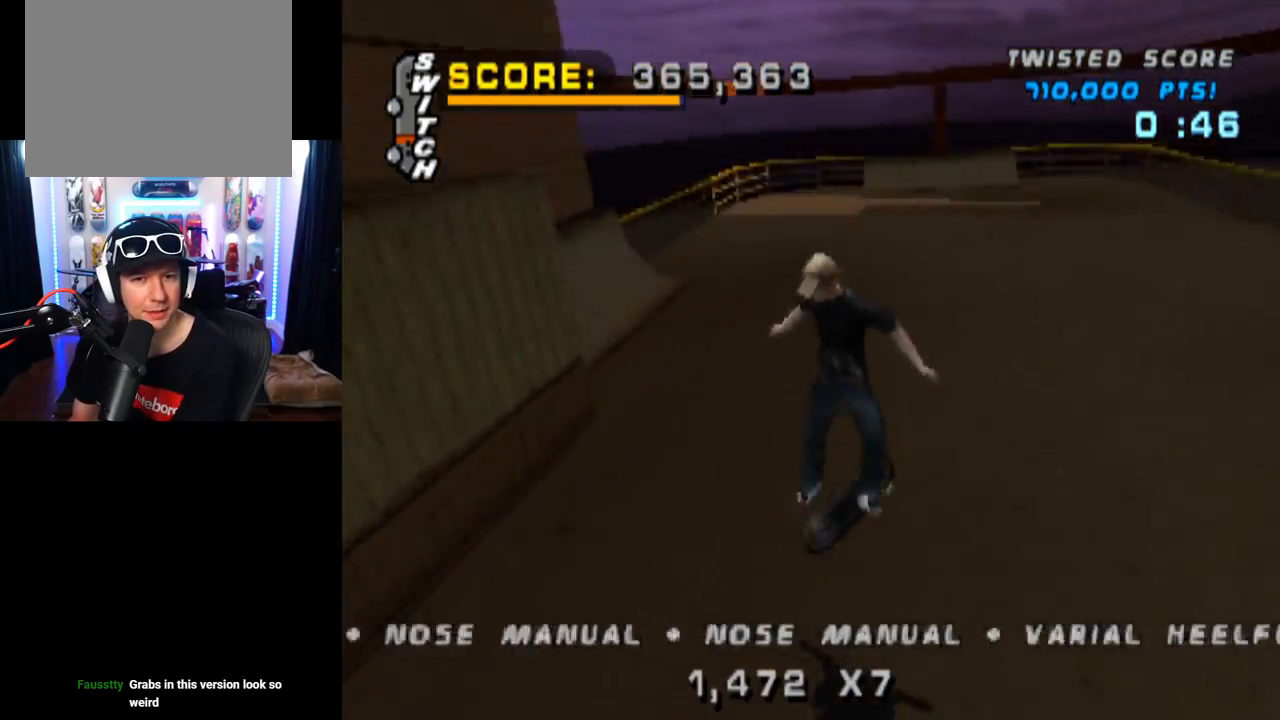
{"buttons": ["CROSS", "DPAD_LEFT"], "left_stick": "center", "right_stick": "center", "events": [[67, "DPAD_UP", "up"], [134, "DPAD_DOWN", "down"], [250, "DPAD_DOWN", "up"], [317, "DPAD_UP", "down"], [350, "CROSS", "down"], [451, "DPAD_UP", "up"], [467, "DPAD_LEFT", "down"]]}
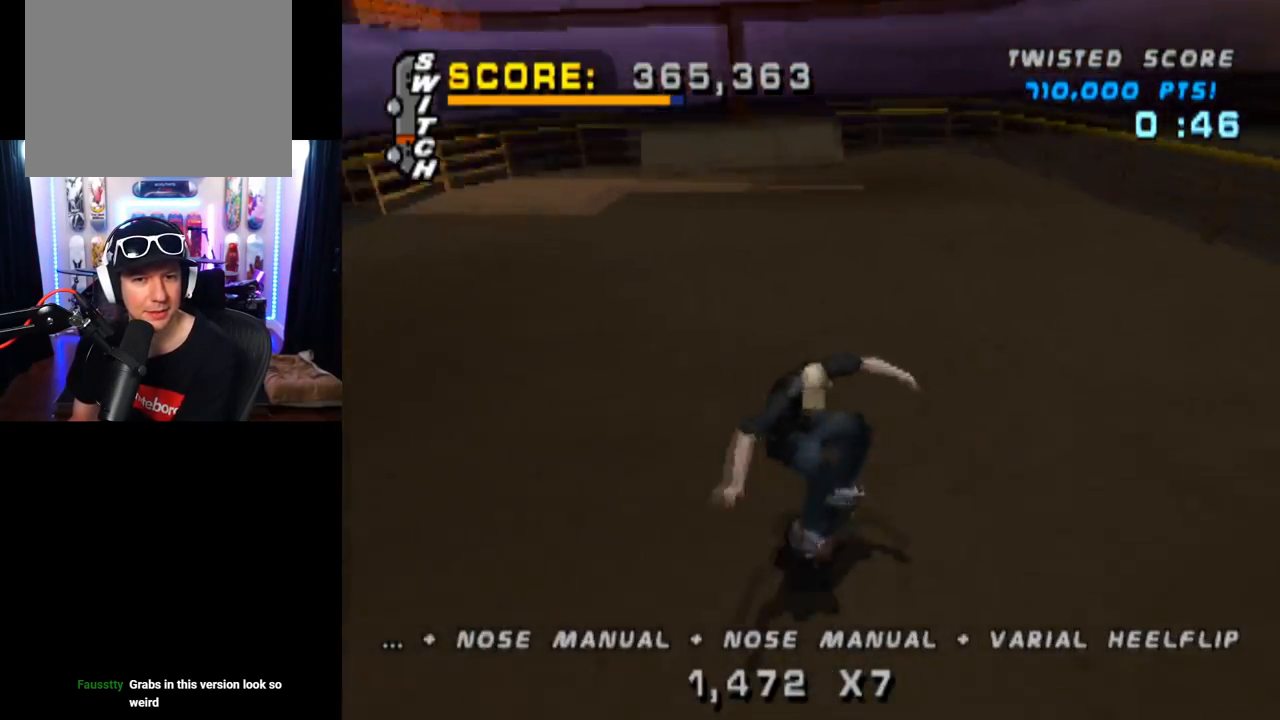
{"buttons": ["CROSS"], "left_stick": "center", "right_stick": "center", "events": [[66, "DPAD_DOWN", "down"], [333, "DPAD_DOWN", "up"], [400, "DPAD_LEFT", "up"]]}
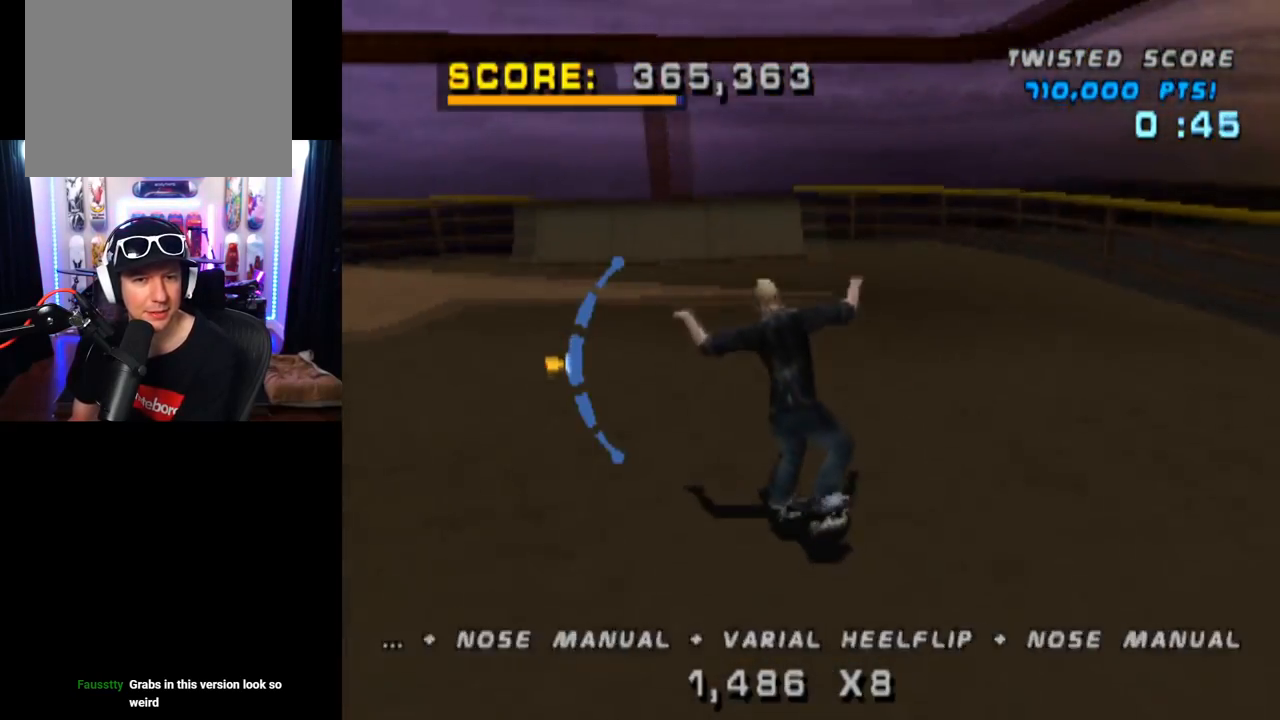
{"buttons": ["CROSS"], "left_stick": "center", "right_stick": "center", "events": [[33, "DPAD_RIGHT", "down"], [150, "DPAD_UP", "down"], [334, "DPAD_UP", "up"], [451, "DPAD_RIGHT", "up"]]}
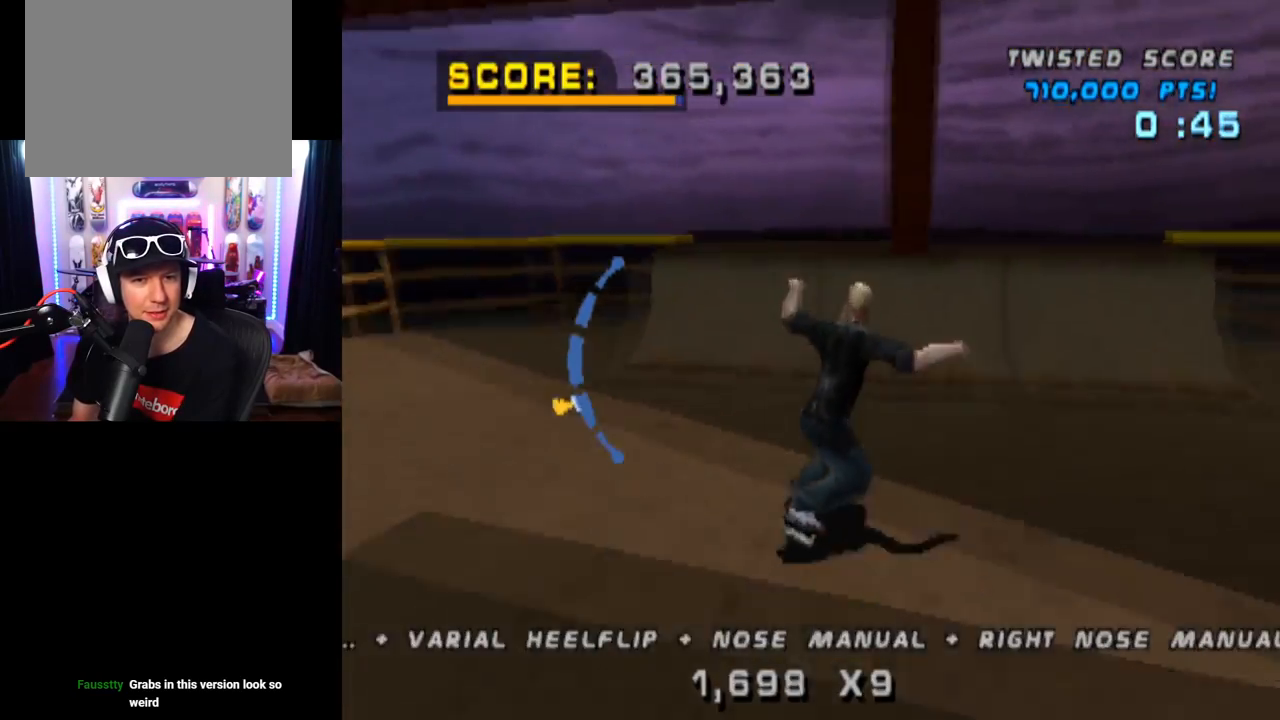
{"buttons": ["DPAD_LEFT"], "left_stick": "center", "right_stick": "center", "events": [[233, "DPAD_LEFT", "down"], [433, "CROSS", "up"]]}
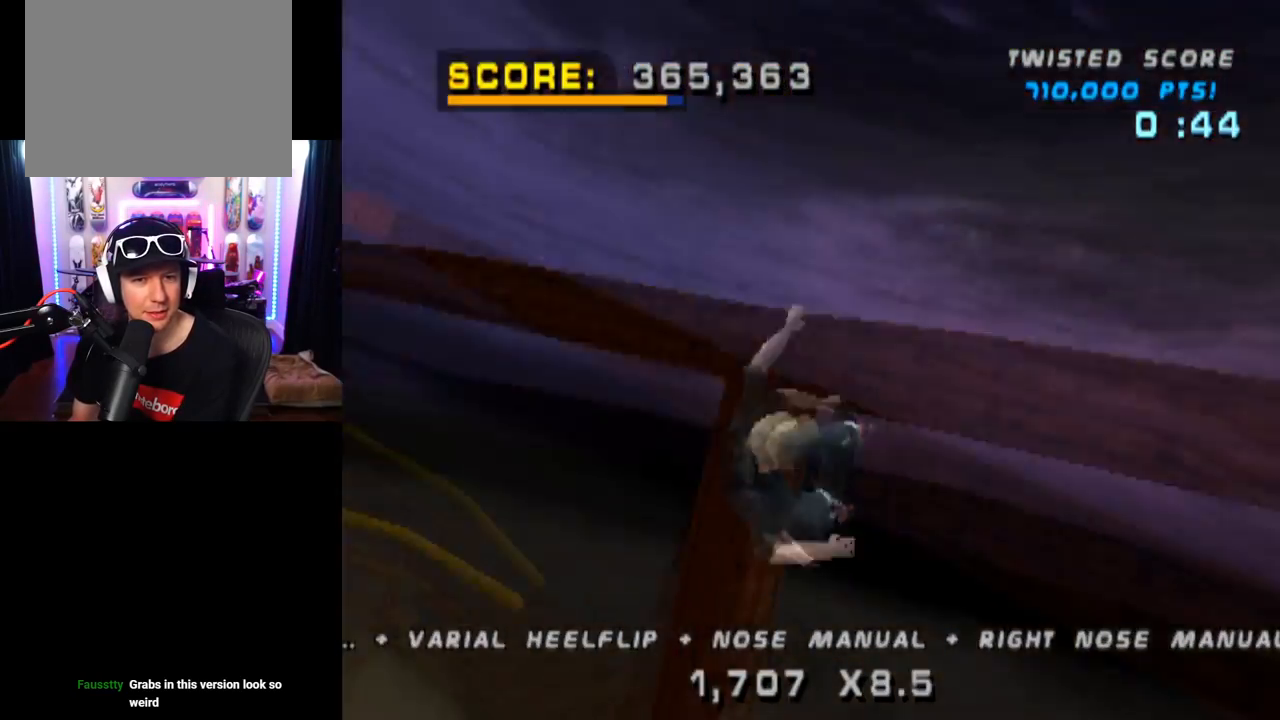
{"buttons": ["CIRCLE"], "left_stick": "center", "right_stick": "center", "events": [[17, "DPAD_LEFT", "up"], [34, "CIRCLE", "down"], [234, "DPAD_LEFT", "down"], [401, "DPAD_LEFT", "up"]]}
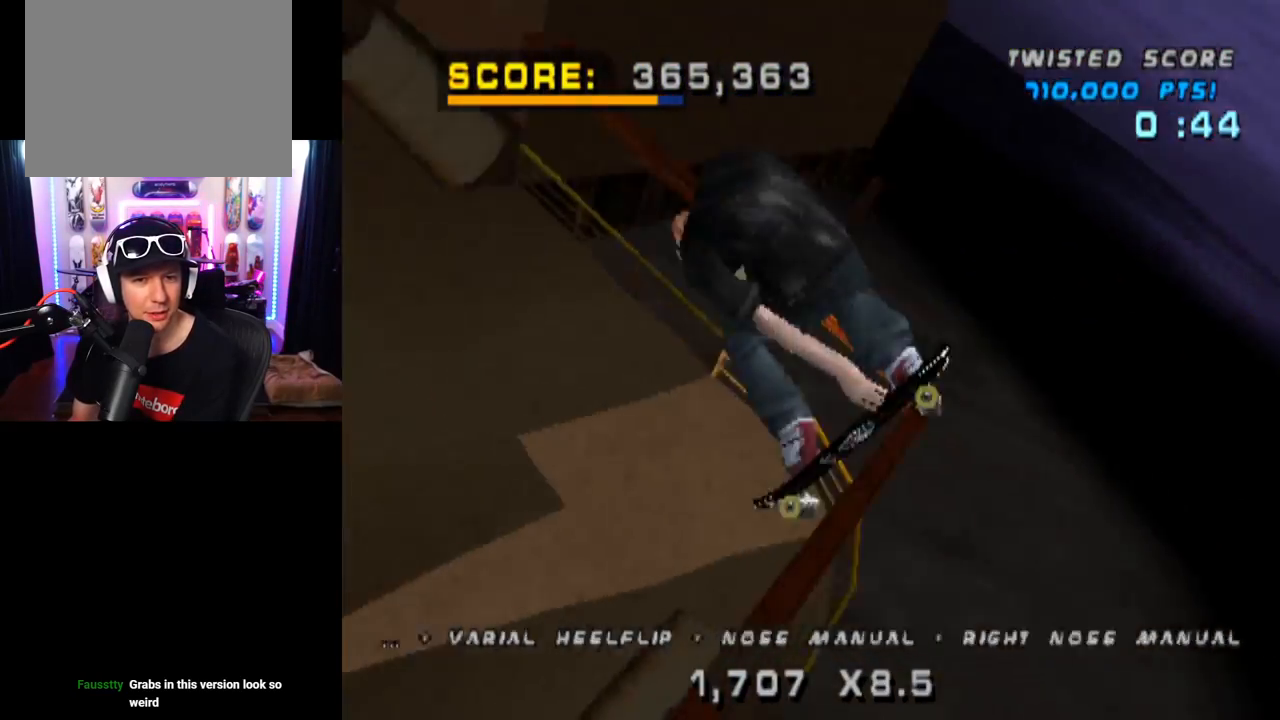
{"buttons": ["CIRCLE"], "left_stick": "center", "right_stick": "center", "events": []}
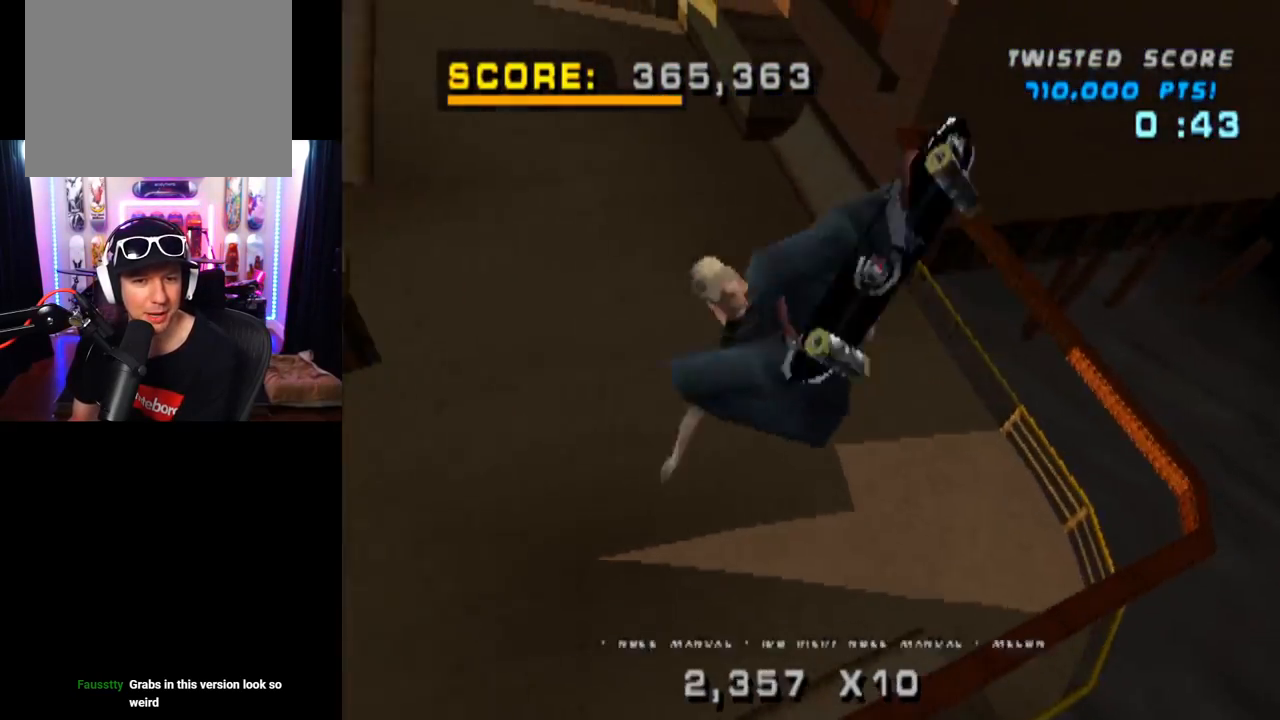
{"buttons": ["TRIANGLE"], "left_stick": "center", "right_stick": "center", "events": [[167, "CIRCLE", "up"], [367, "TRIANGLE", "down"]]}
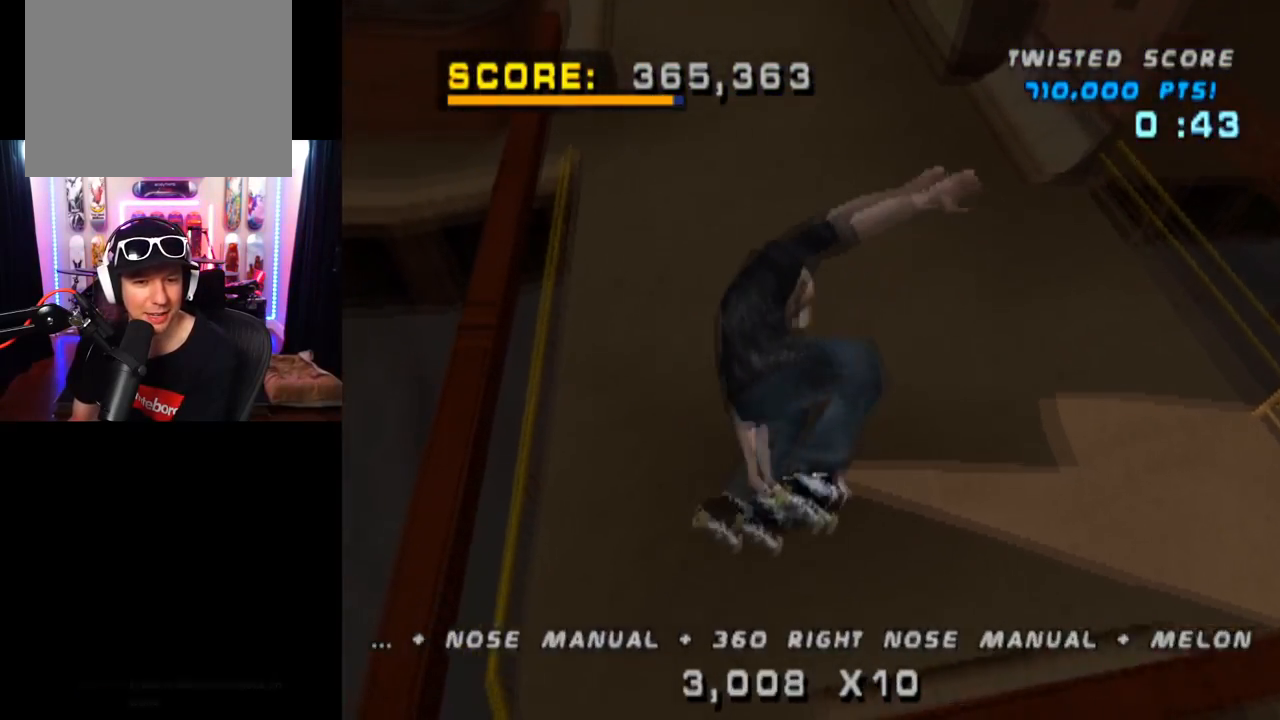
{"buttons": ["TRIANGLE"], "left_stick": "center", "right_stick": "center", "events": []}
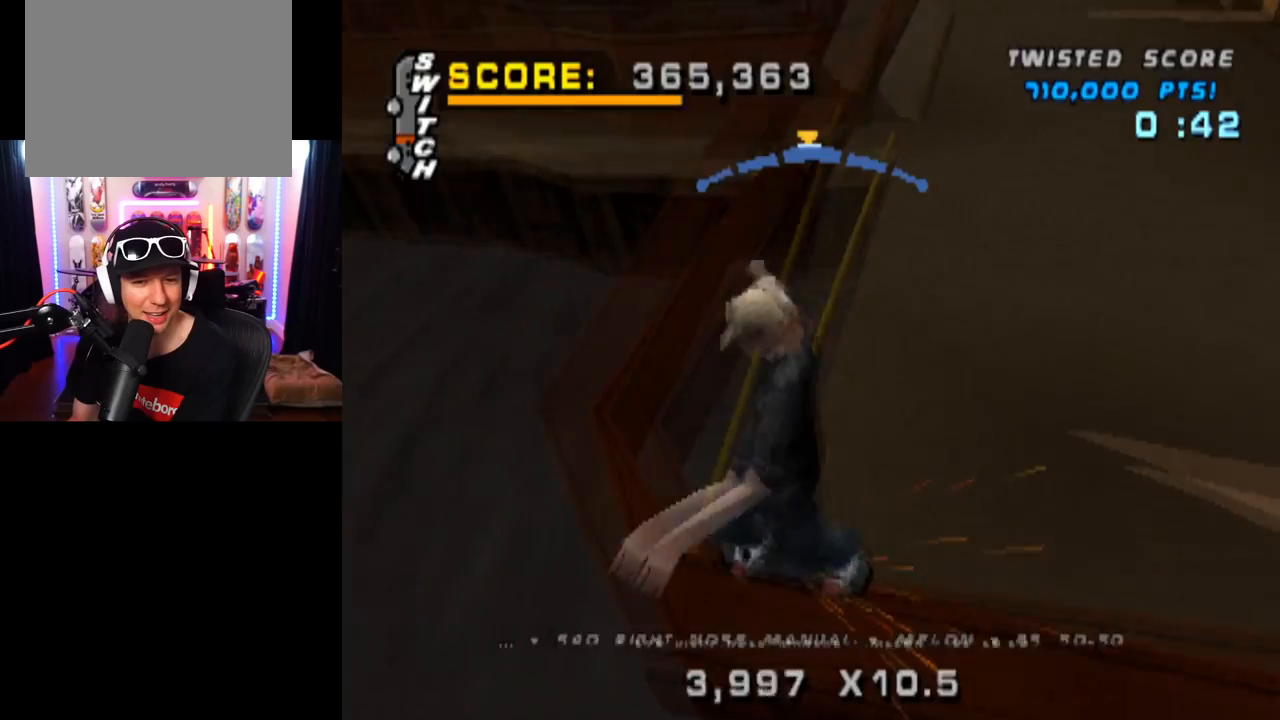
{"buttons": ["CROSS", "TRIANGLE"], "left_stick": "center", "right_stick": "center", "events": [[501, "CROSS", "down"]]}
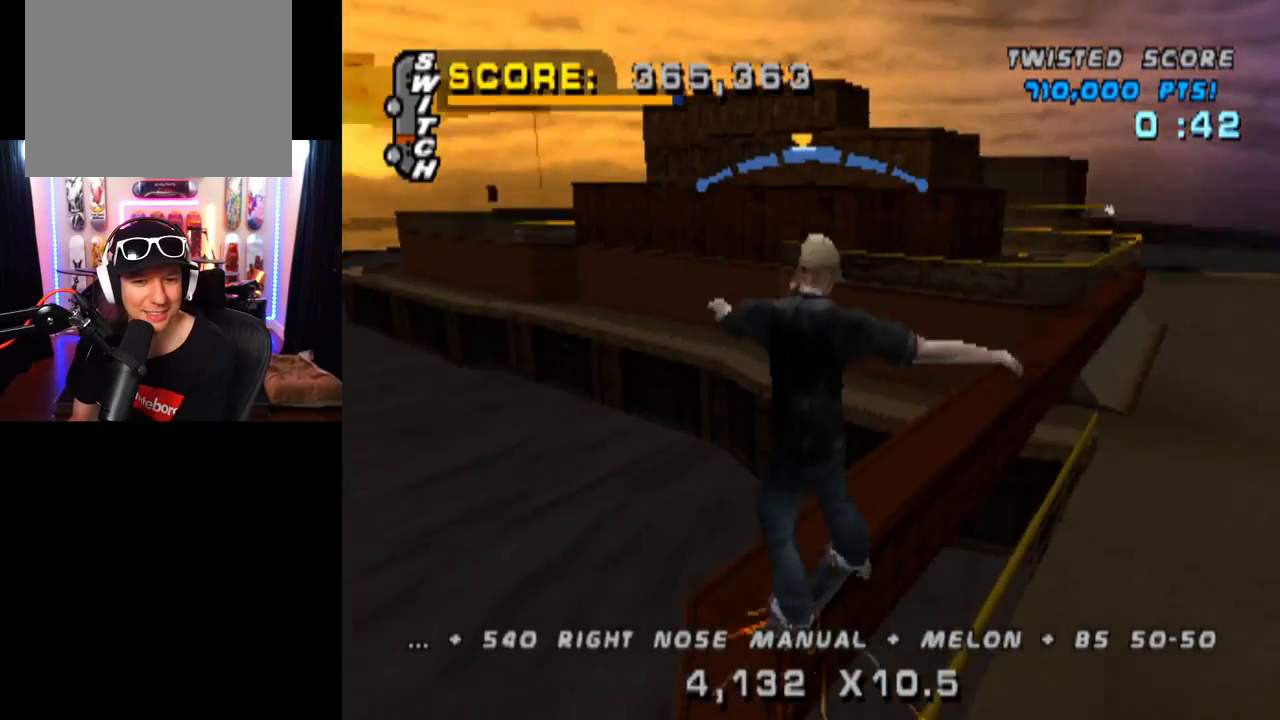
{"buttons": ["SQUARE"], "left_stick": "center", "right_stick": "center", "events": [[17, "TRIANGLE", "up"], [284, "CROSS", "up"], [300, "DPAD_UP", "down"], [317, "SQUARE", "down"], [484, "DPAD_UP", "up"]]}
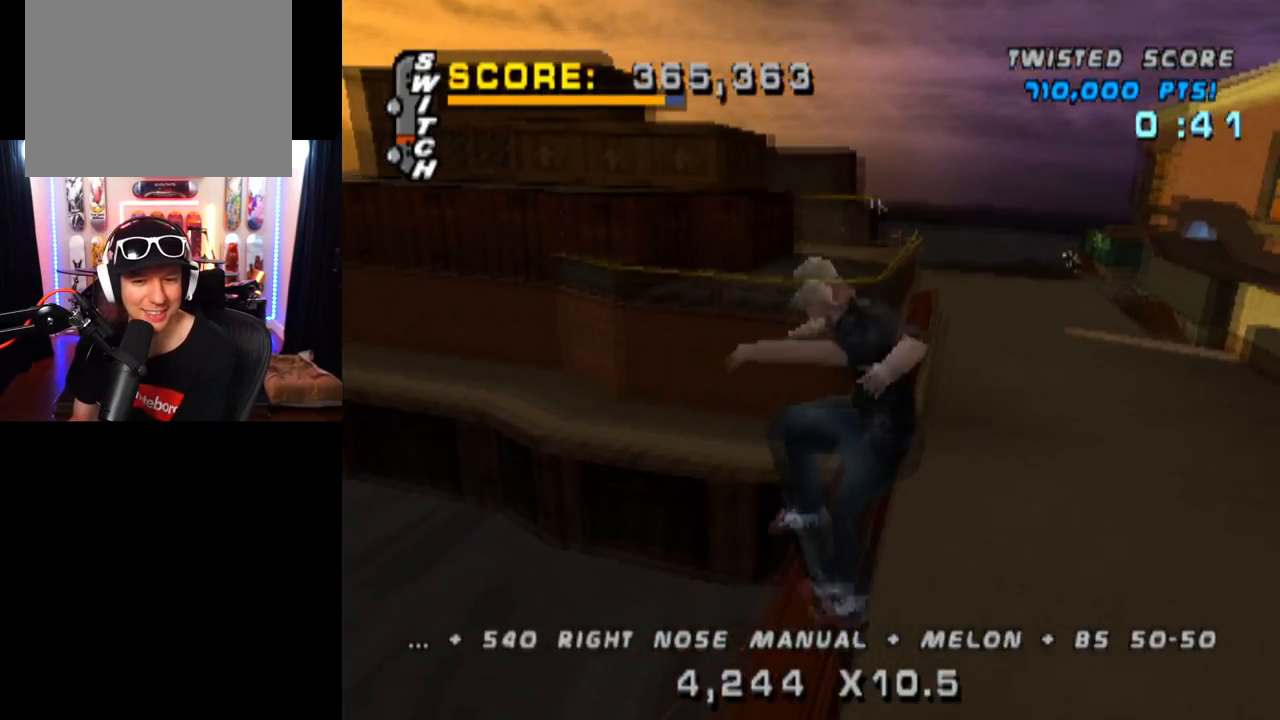
{"buttons": ["TRIANGLE", "DPAD_UP"], "left_stick": "center", "right_stick": "center", "events": [[34, "SQUARE", "up"], [84, "DPAD_UP", "down"], [201, "DPAD_UP", "up"], [234, "DPAD_UP", "down"], [267, "TRIANGLE", "down"]]}
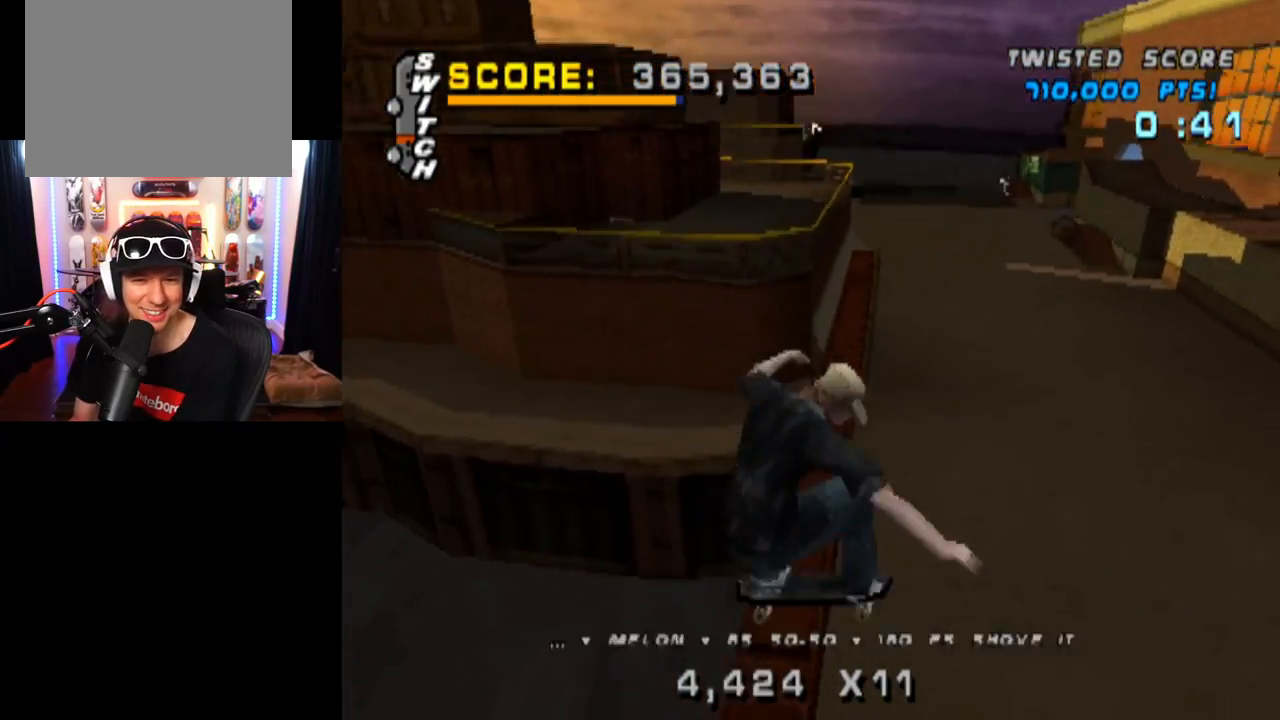
{"buttons": [], "left_stick": "center", "right_stick": "center", "events": [[83, "DPAD_UP", "up"], [417, "TRIANGLE", "up"]]}
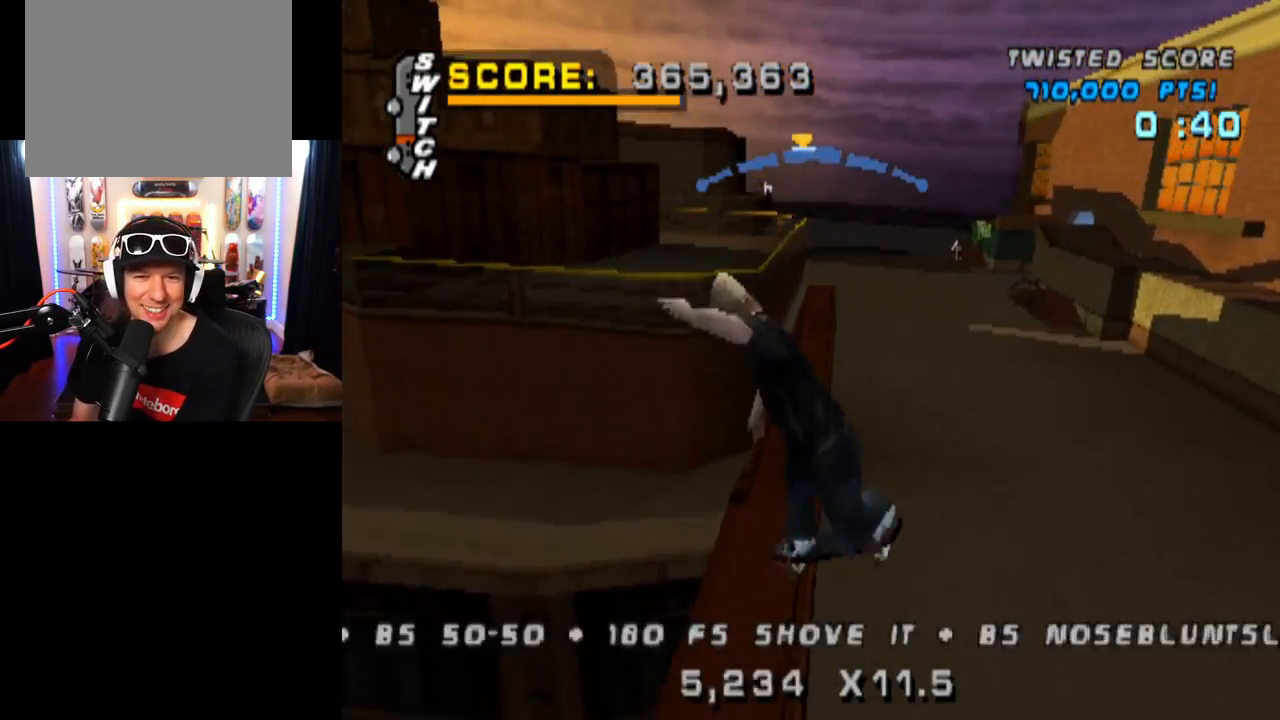
{"buttons": ["CROSS"], "left_stick": "center", "right_stick": "center", "events": [[50, "DPAD_RIGHT", "down"], [134, "DPAD_RIGHT", "up"], [151, "CROSS", "down"], [384, "DPAD_LEFT", "down"], [501, "DPAD_LEFT", "up"]]}
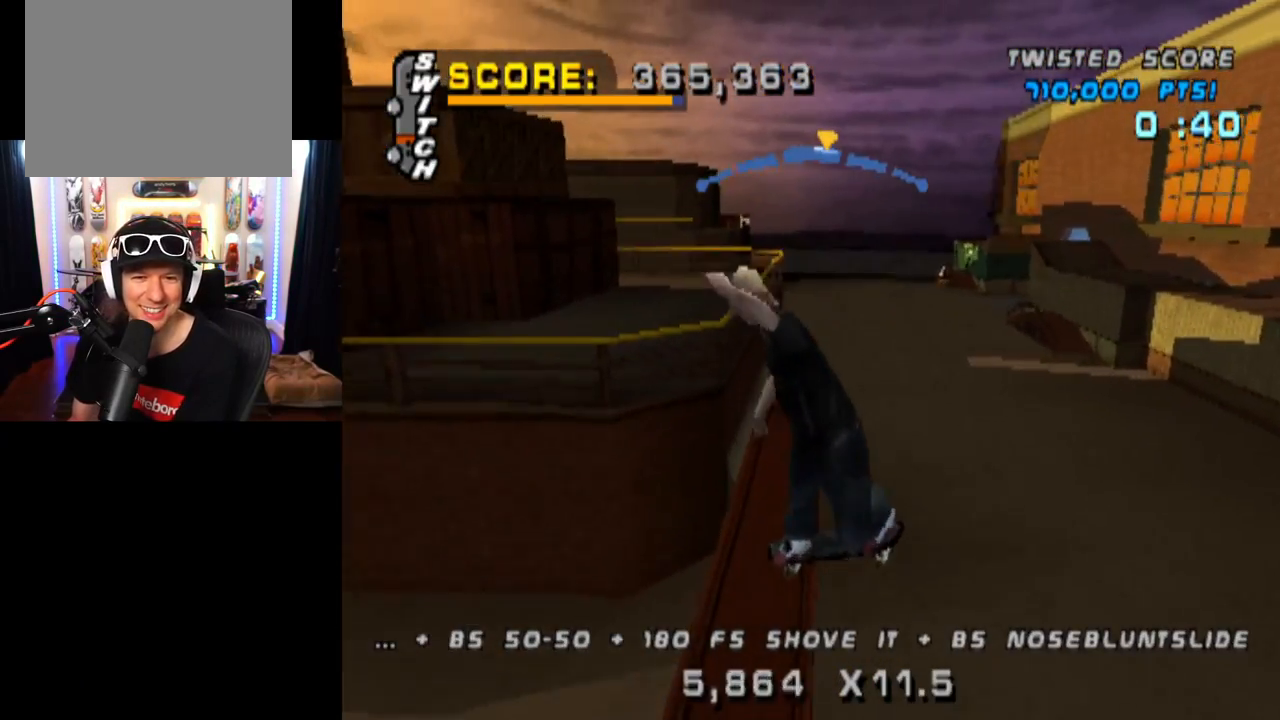
{"buttons": ["CROSS", "DPAD_DOWN", "DPAD_LEFT"], "left_stick": "center", "right_stick": "center", "events": [[133, "DPAD_LEFT", "down"], [200, "DPAD_LEFT", "up"], [350, "DPAD_LEFT", "down"], [384, "DPAD_DOWN", "down"]]}
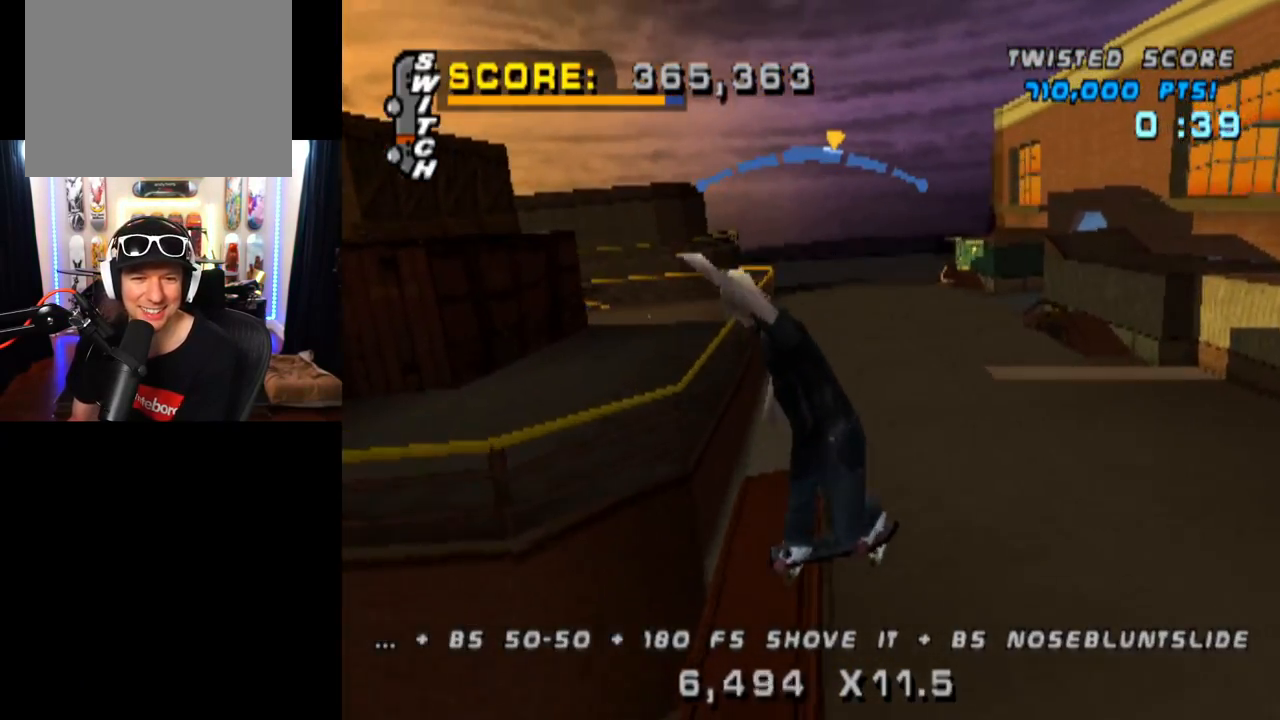
{"buttons": [], "left_stick": "center", "right_stick": "center", "events": [[34, "SQUARE", "down"], [67, "CROSS", "up"], [251, "SQUARE", "up"], [401, "DPAD_DOWN", "up"], [434, "DPAD_LEFT", "up"]]}
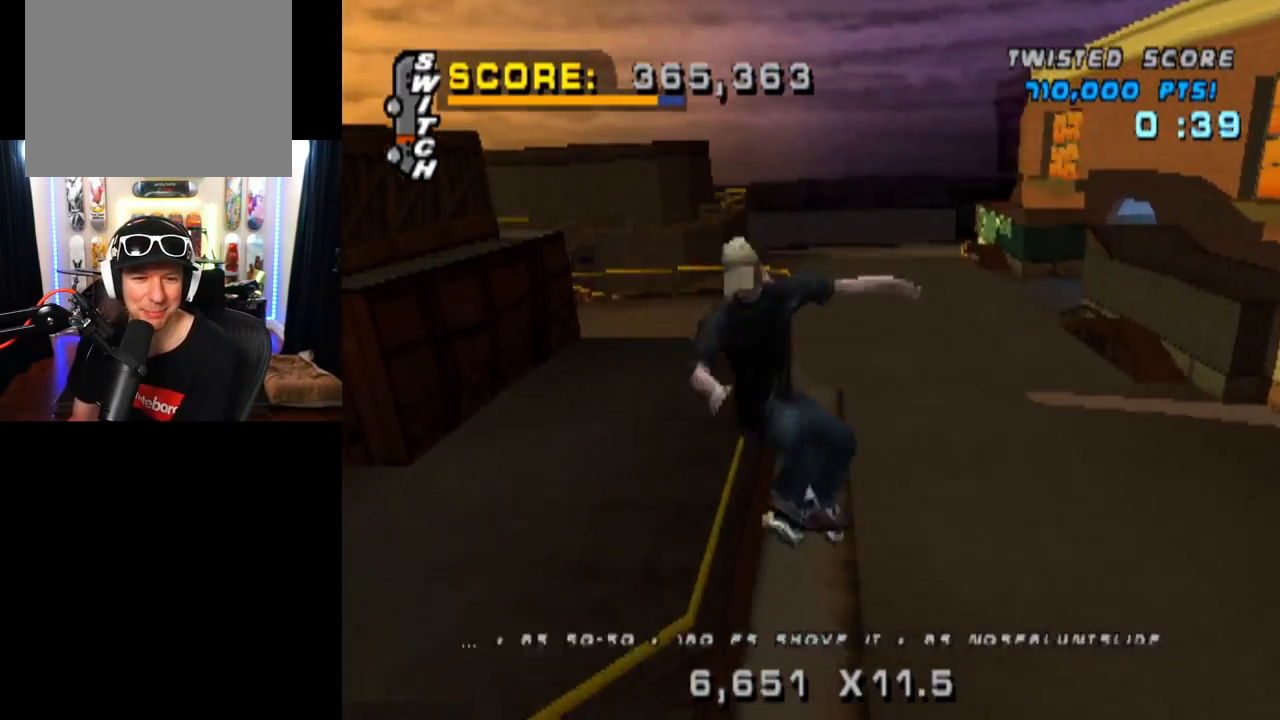
{"buttons": ["TRIANGLE", "DPAD_DOWN"], "left_stick": "center", "right_stick": "center", "events": [[17, "DPAD_DOWN", "down"], [183, "TRIANGLE", "down"]]}
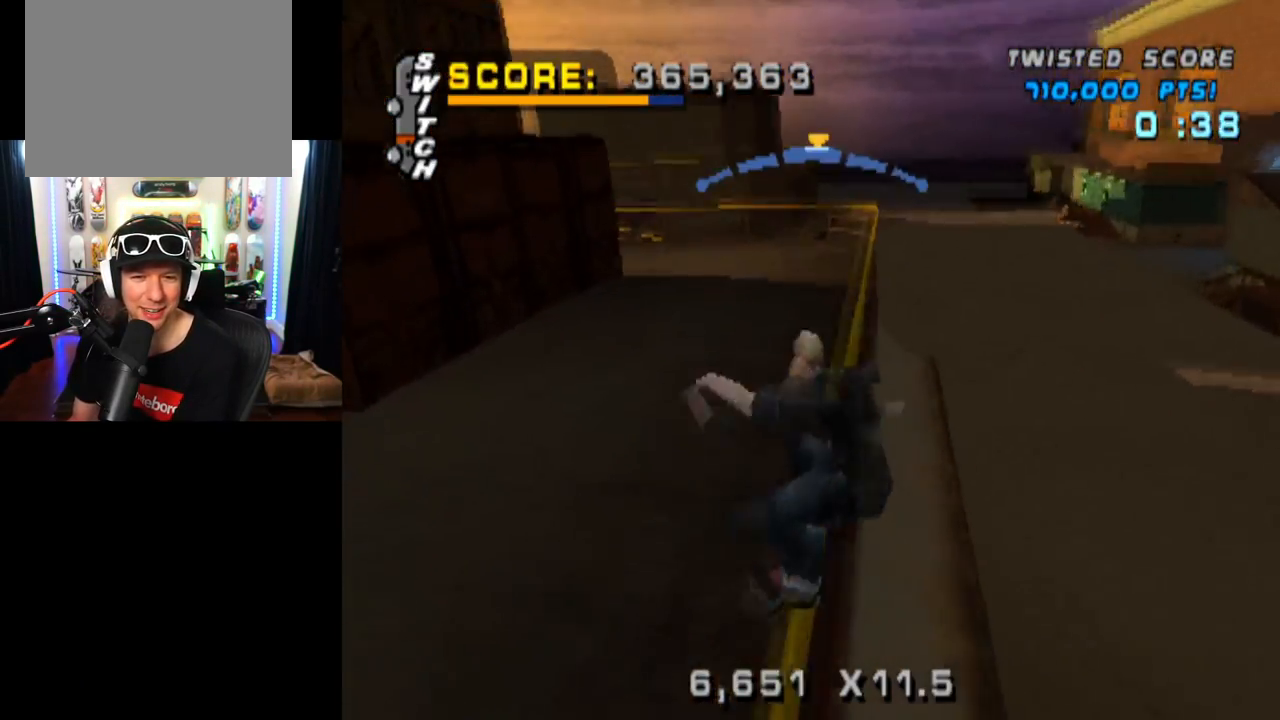
{"buttons": ["CROSS"], "left_stick": "center", "right_stick": "center", "events": [[50, "DPAD_DOWN", "up"], [184, "CROSS", "down"], [201, "TRIANGLE", "up"]]}
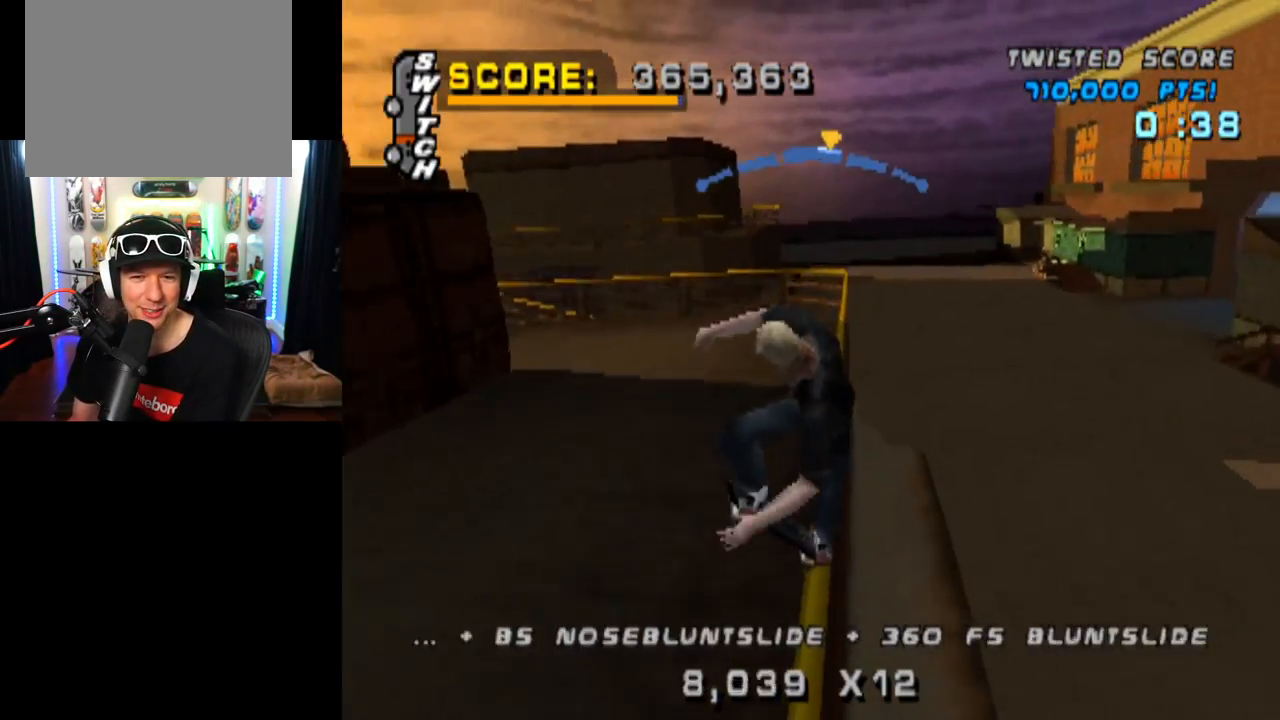
{"buttons": ["CROSS", "DPAD_RIGHT"], "left_stick": "center", "right_stick": "center", "events": [[83, "DPAD_LEFT", "down"], [150, "DPAD_LEFT", "up"], [500, "DPAD_RIGHT", "down"]]}
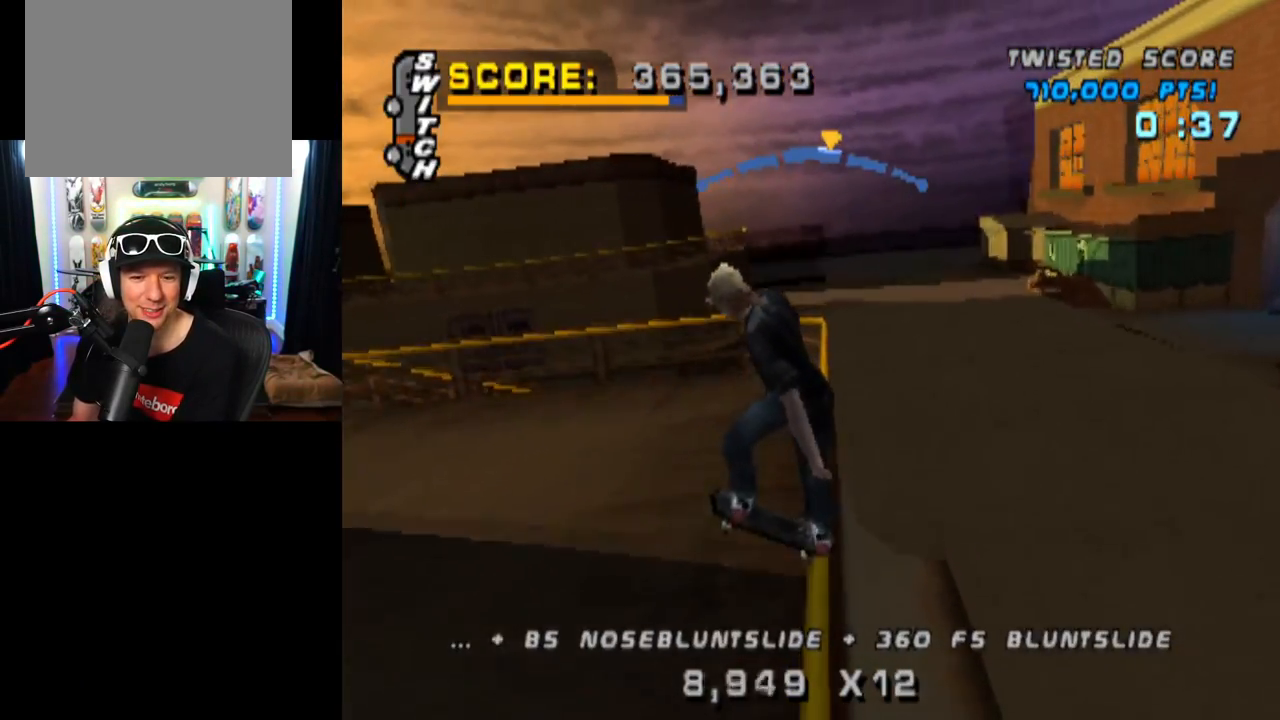
{"buttons": ["DPAD_UP"], "left_stick": "center", "right_stick": "center", "events": [[84, "DPAD_RIGHT", "up"], [451, "DPAD_UP", "down"], [501, "CROSS", "up"]]}
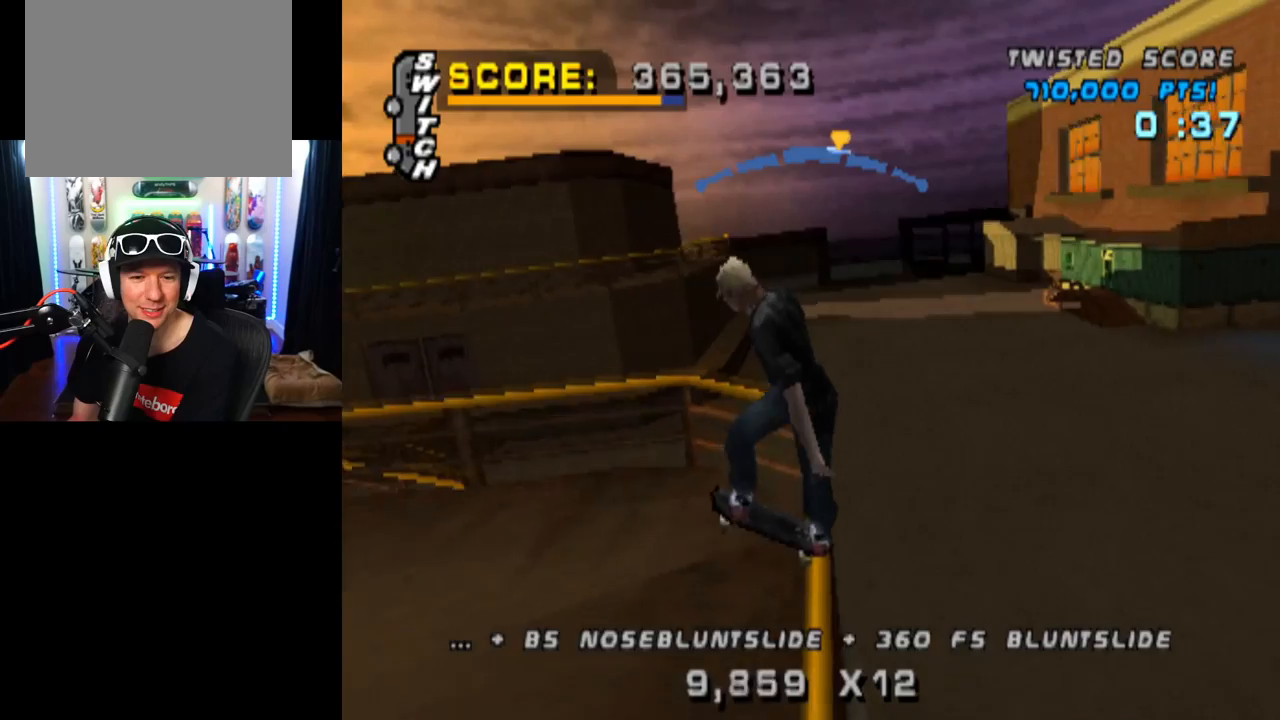
{"buttons": ["CIRCLE"], "left_stick": "center", "right_stick": "center", "events": [[17, "CIRCLE", "down"], [484, "DPAD_UP", "up"]]}